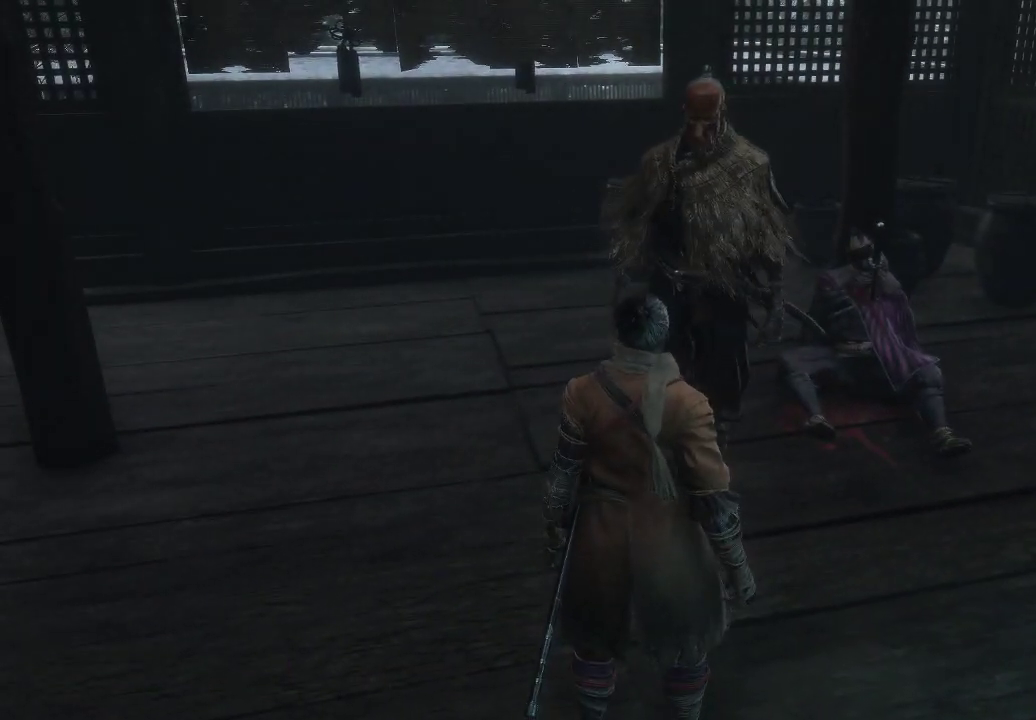
Gameplay with a controller (Xbox layout); each line is a JSON object with the inputs held at the frame after it. "events" lists button and stick changes between this image and that frame as [ms after this image, input, new state], when the widget could be followed in between. Not read: L3.
{"buttons": [], "left_stick": "center", "right_stick": "up", "events": [[367, "right_stick", "up"]]}
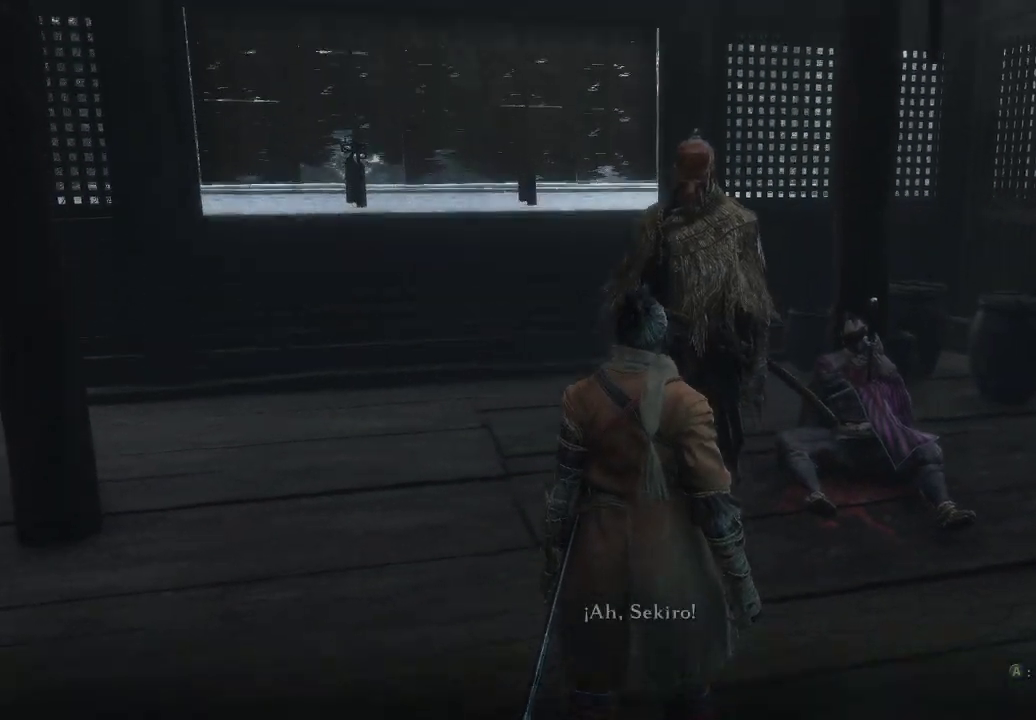
{"buttons": [], "left_stick": "center", "right_stick": "left", "events": [[167, "right_stick", "center"], [400, "right_stick", "left"]]}
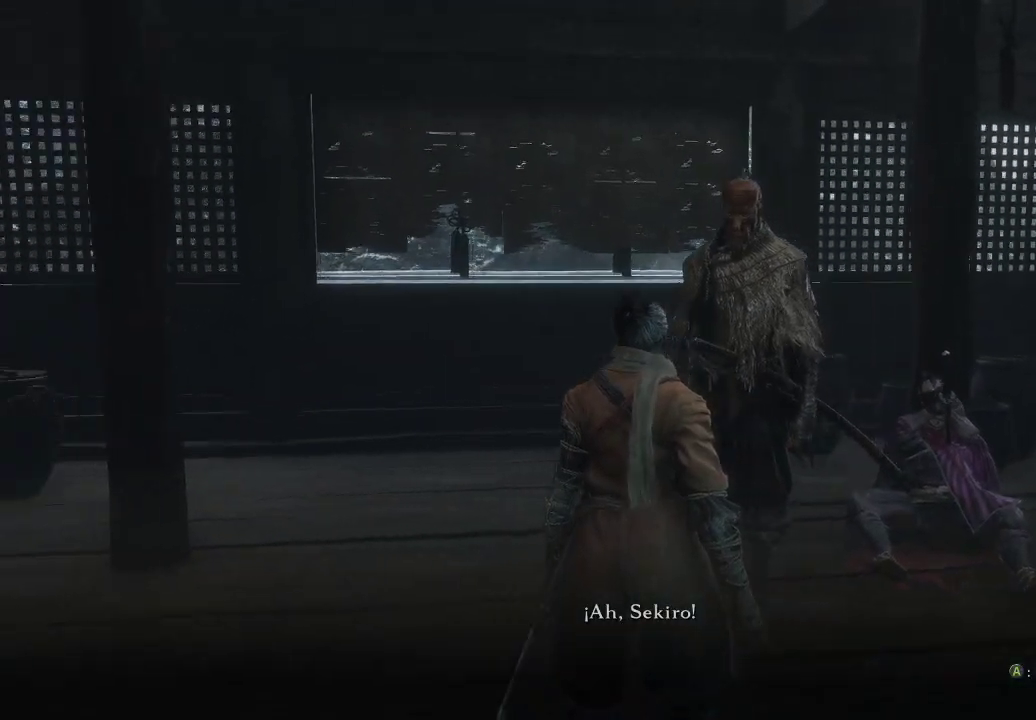
{"buttons": [], "left_stick": "center", "right_stick": "up", "events": [[217, "right_stick", "up"]]}
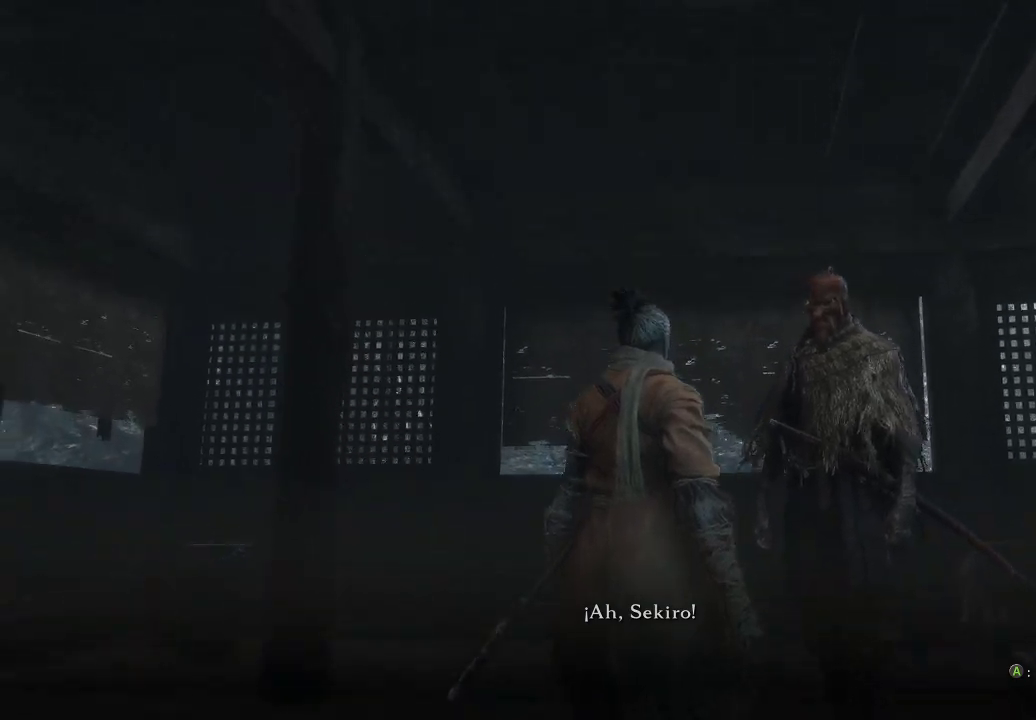
{"buttons": [], "left_stick": "center", "right_stick": "left", "events": [[167, "right_stick", "center"], [283, "right_stick", "left"]]}
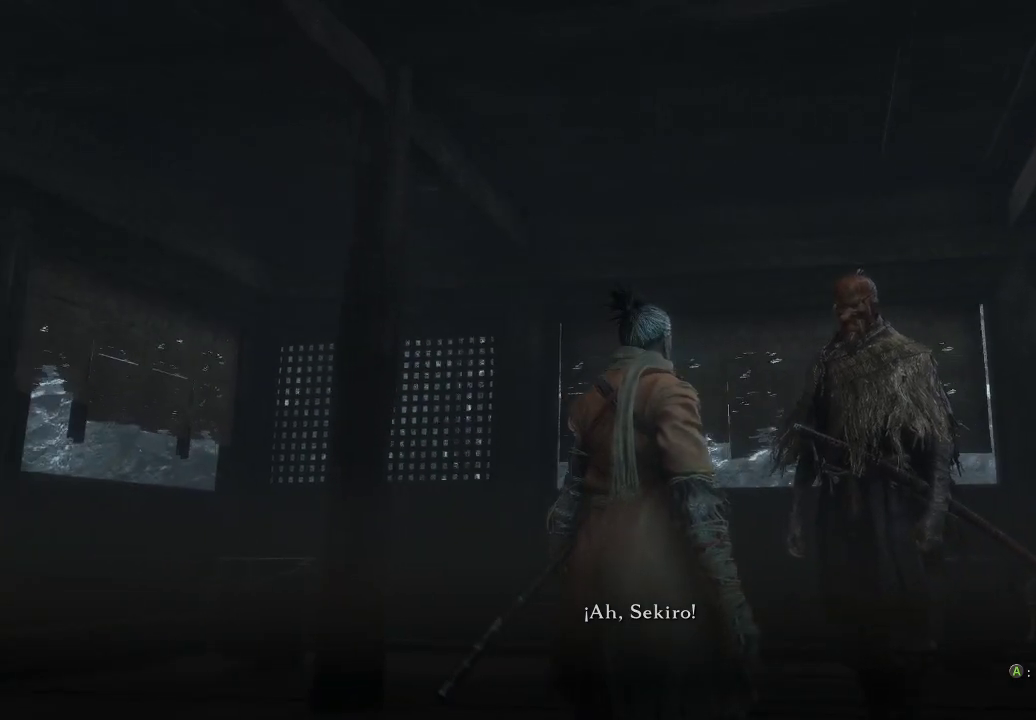
{"buttons": [], "left_stick": "center", "right_stick": "left", "events": []}
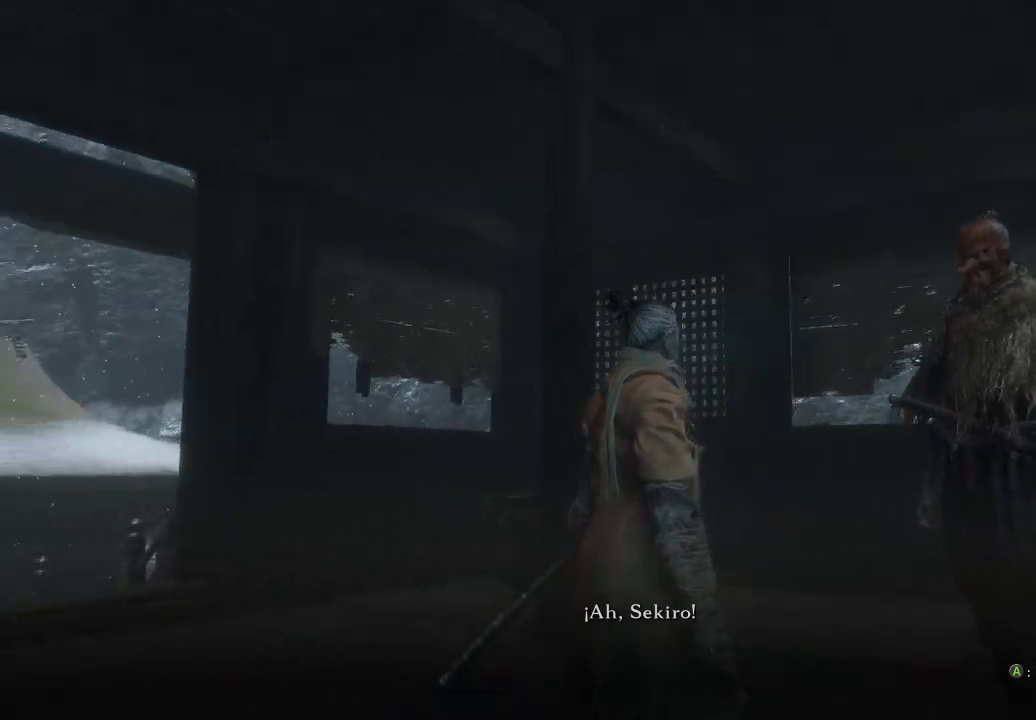
{"buttons": [], "left_stick": "center", "right_stick": "left", "events": []}
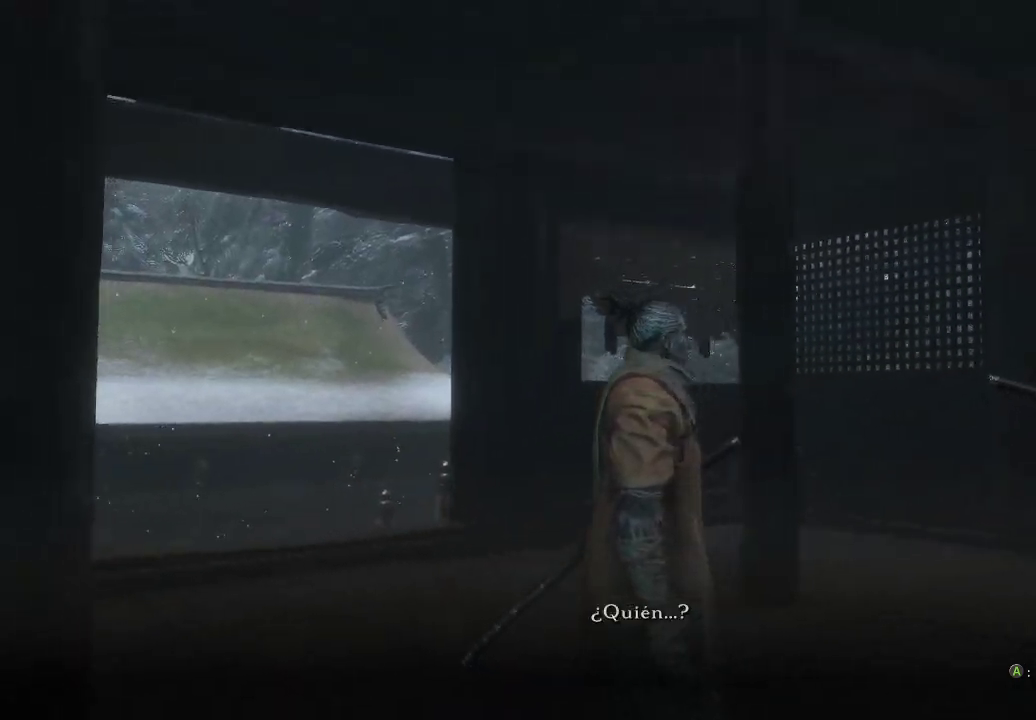
{"buttons": [], "left_stick": "center", "right_stick": "center", "events": [[317, "right_stick", "center"]]}
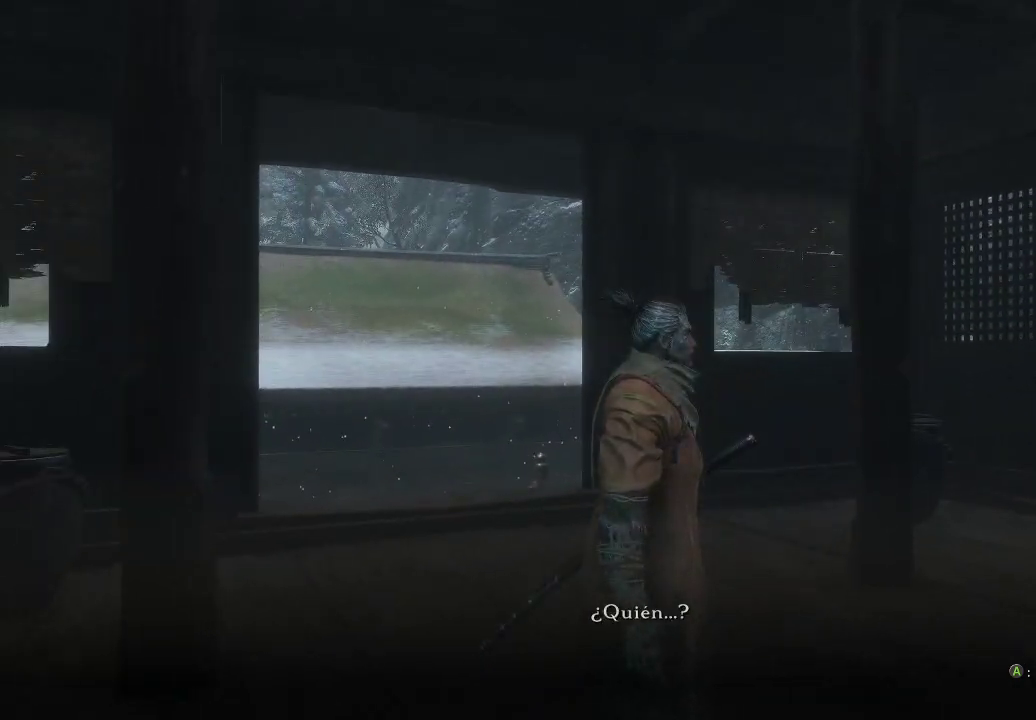
{"buttons": [], "left_stick": "center", "right_stick": "down-right", "events": [[233, "right_stick", "right"], [283, "right_stick", "down-right"]]}
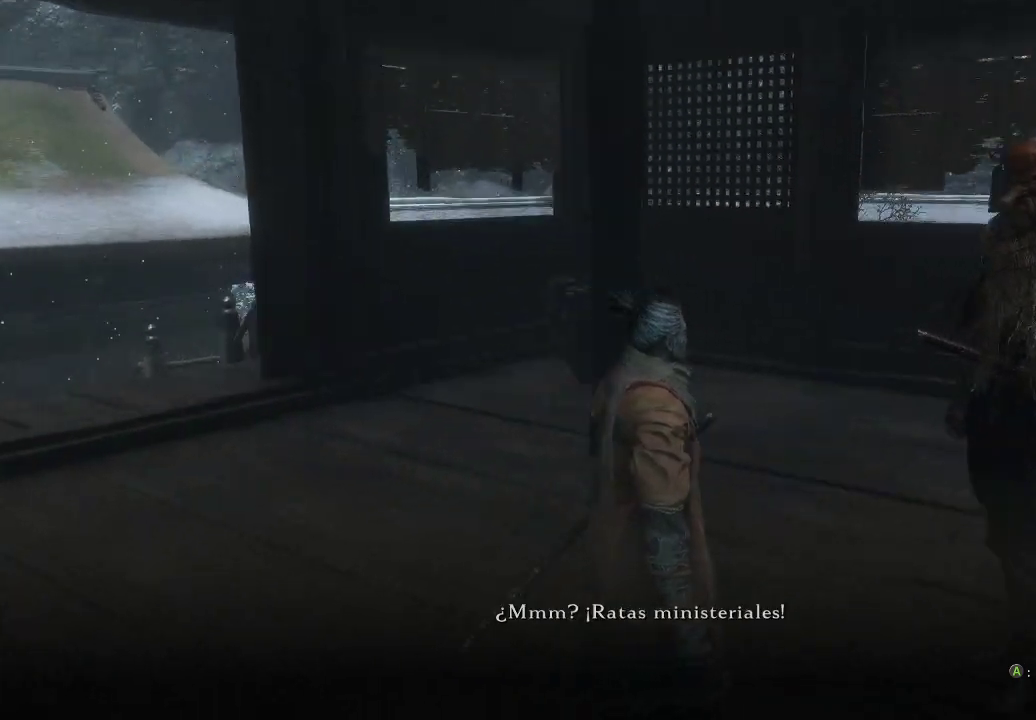
{"buttons": [], "left_stick": "center", "right_stick": "right", "events": [[333, "right_stick", "center"], [467, "right_stick", "right"]]}
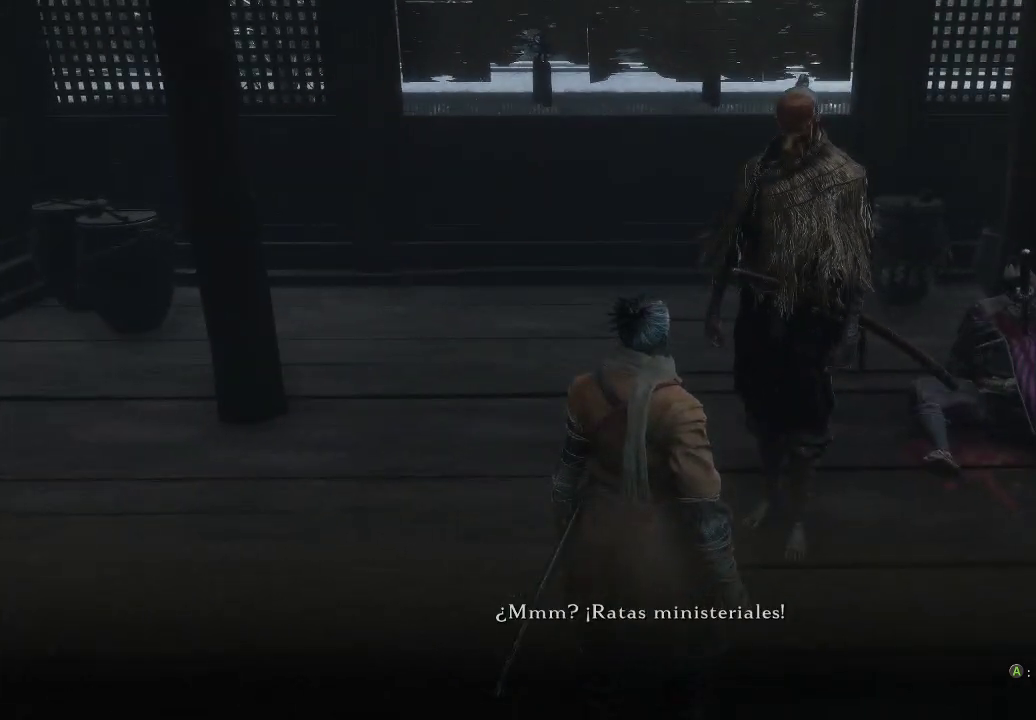
{"buttons": [], "left_stick": "center", "right_stick": "right", "events": []}
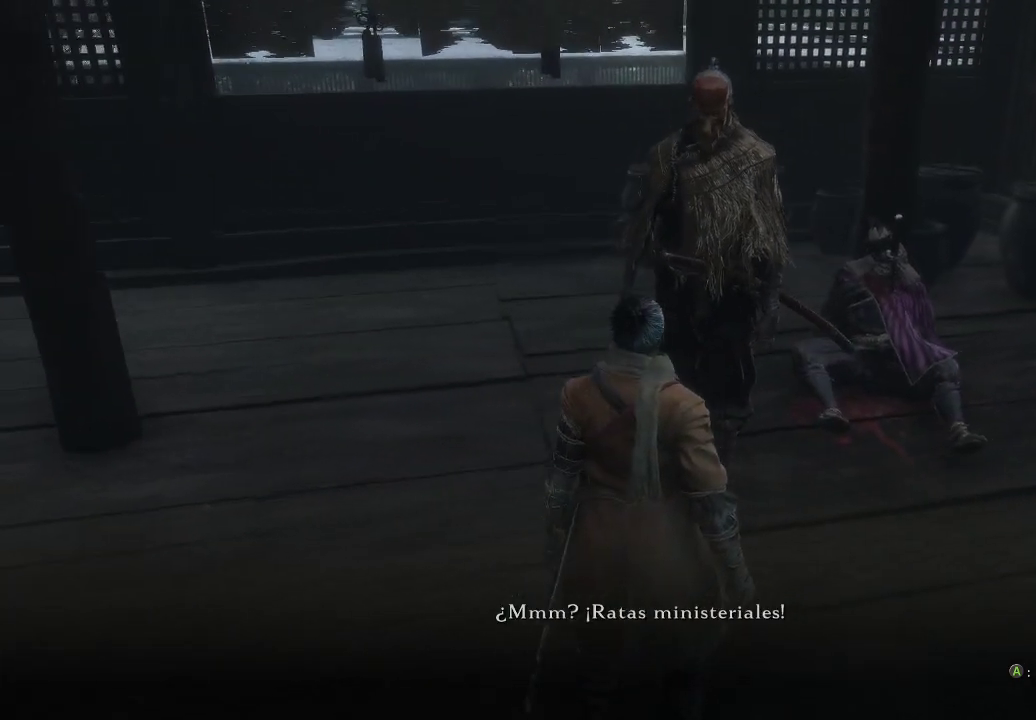
{"buttons": [], "left_stick": "center", "right_stick": "center", "events": [[433, "right_stick", "center"]]}
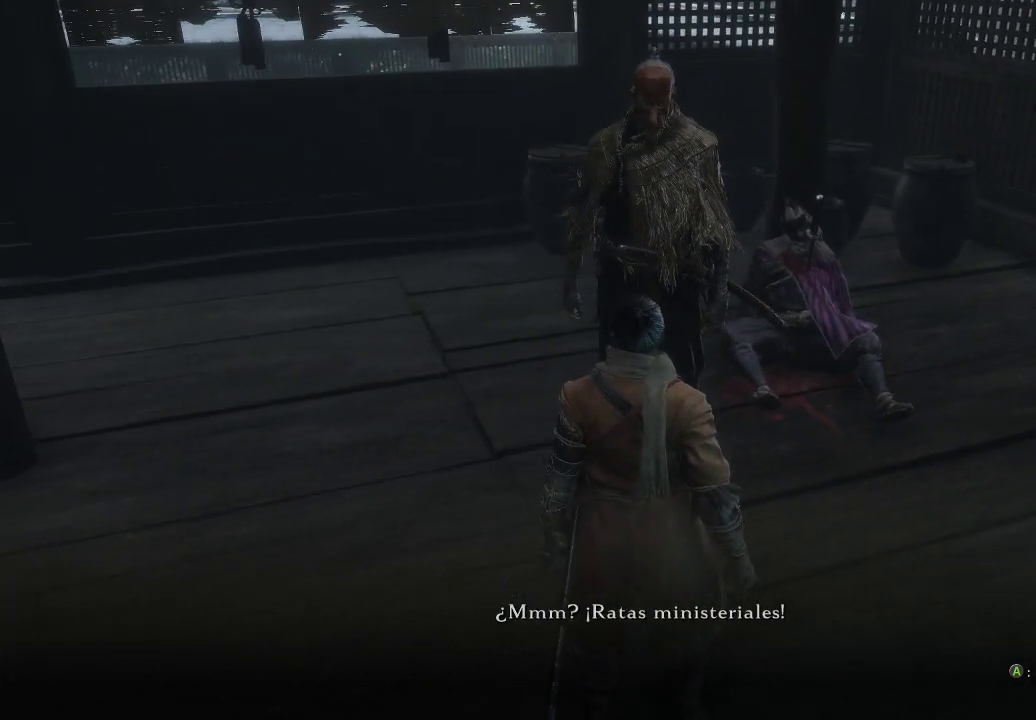
{"buttons": [], "left_stick": "center", "right_stick": "center", "events": []}
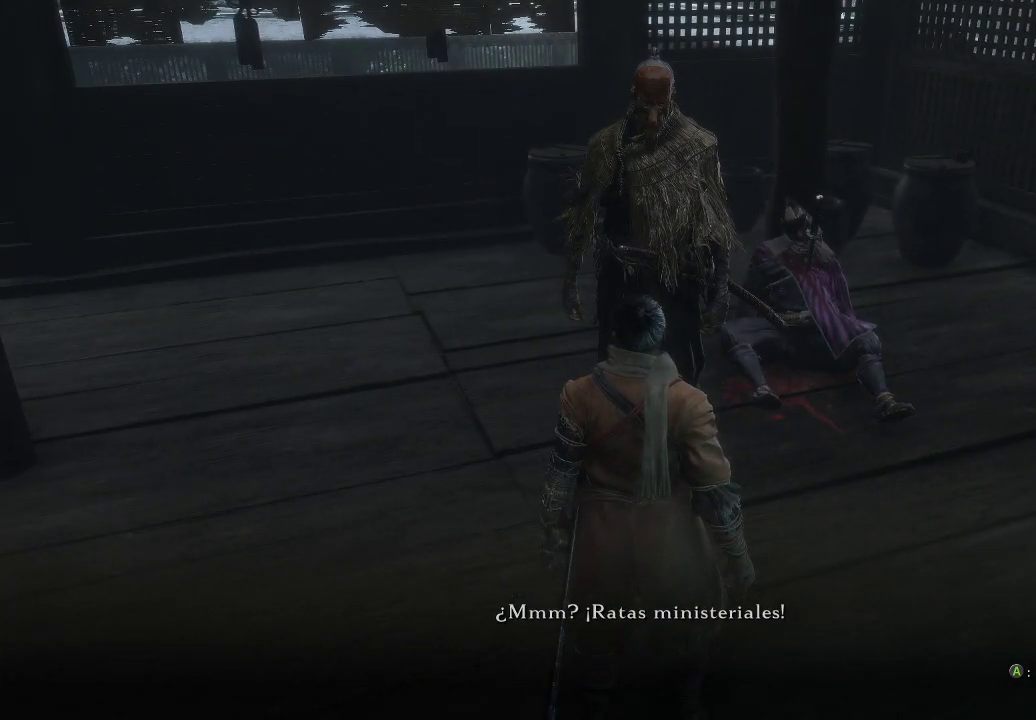
{"buttons": [], "left_stick": "up", "right_stick": "up-right", "events": [[283, "right_stick", "up-right"], [483, "left_stick", "up"]]}
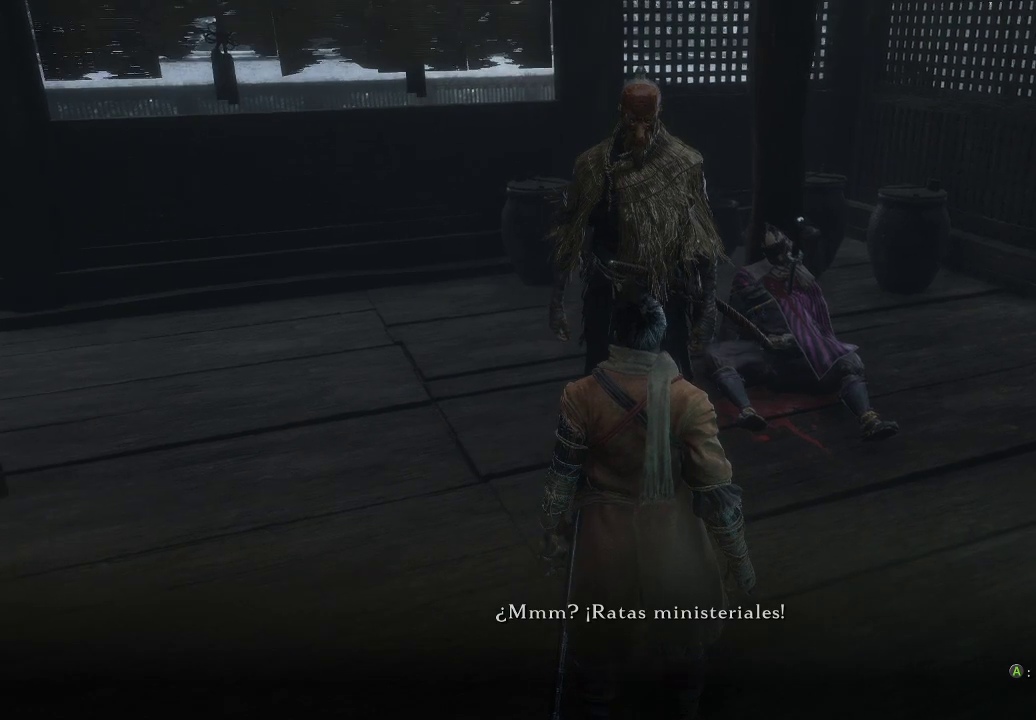
{"buttons": [], "left_stick": "up", "right_stick": "up-right", "events": [[50, "right_stick", "center"], [283, "right_stick", "right"], [350, "right_stick", "up-right"]]}
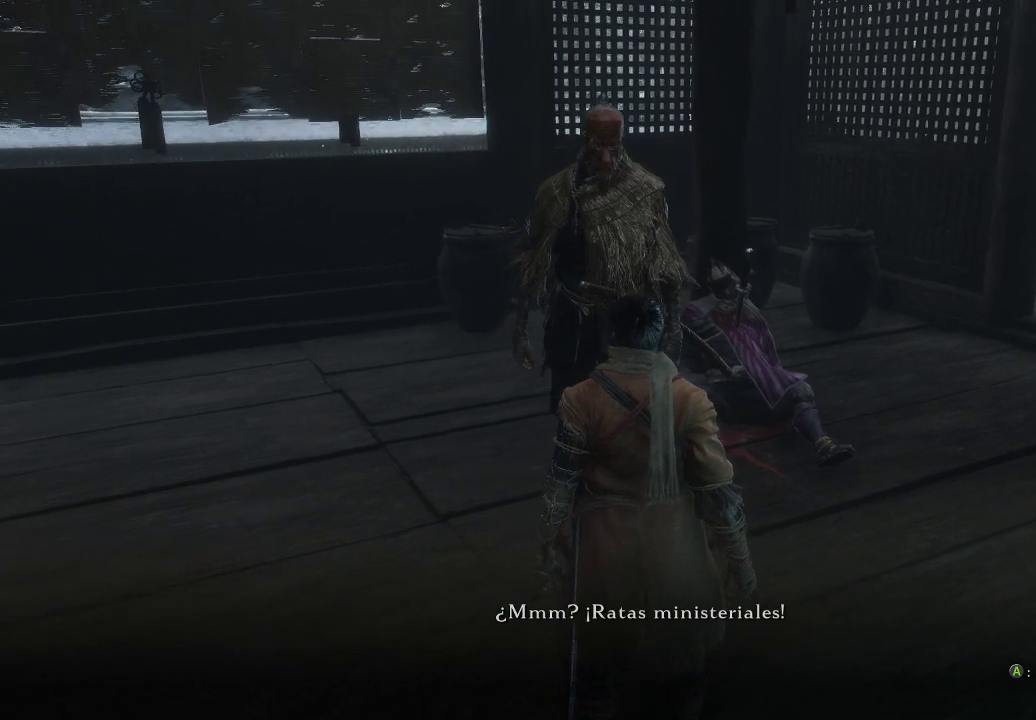
{"buttons": [], "left_stick": "up", "right_stick": "right", "events": [[250, "right_stick", "right"]]}
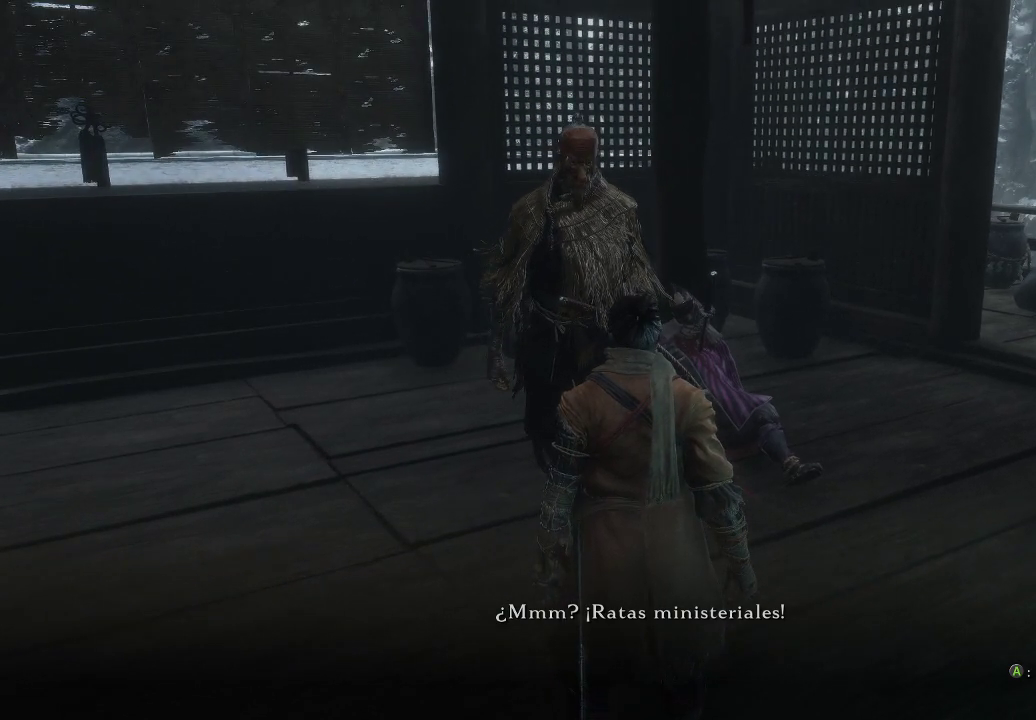
{"buttons": [], "left_stick": "up", "right_stick": "right", "events": []}
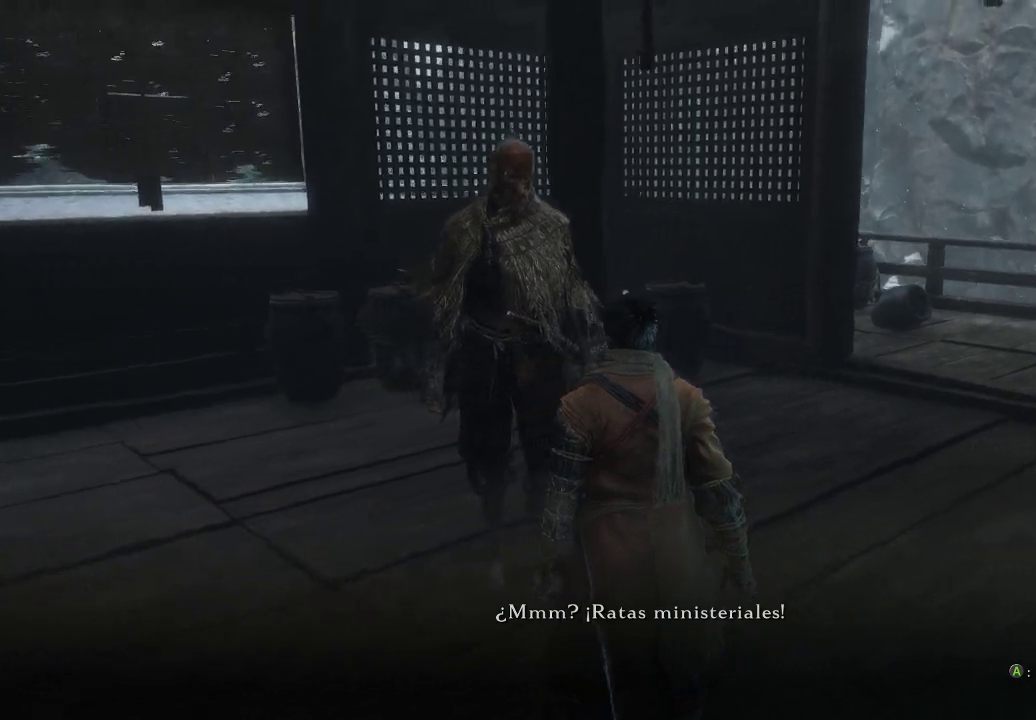
{"buttons": [], "left_stick": "up", "right_stick": "right", "events": []}
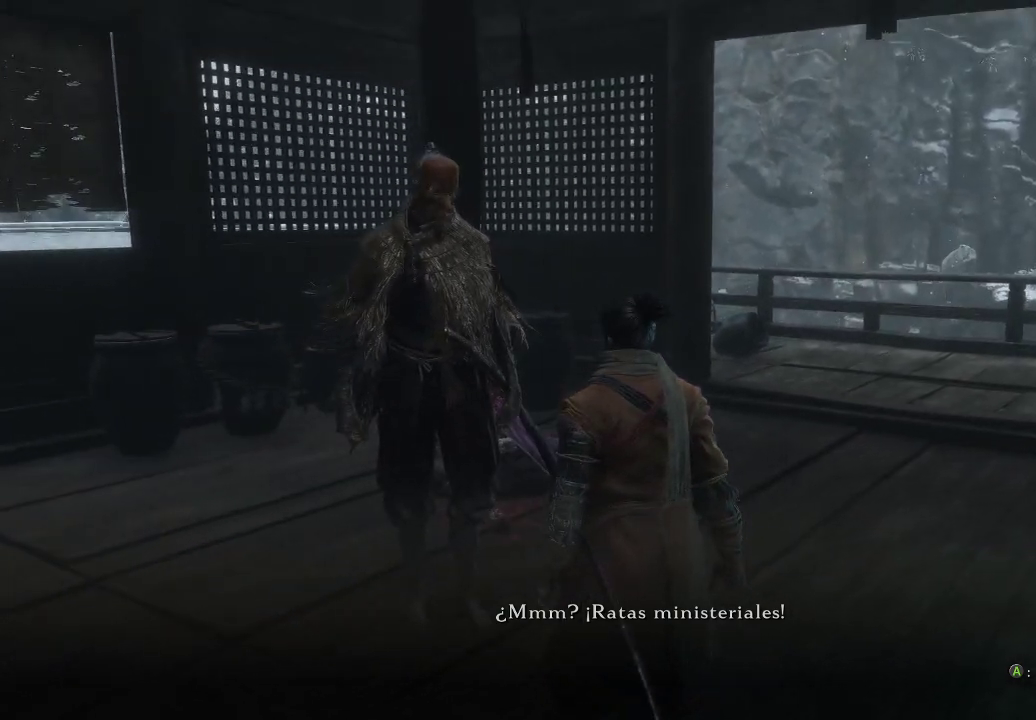
{"buttons": [], "left_stick": "up", "right_stick": "right", "events": [[133, "right_stick", "center"], [267, "right_stick", "right"]]}
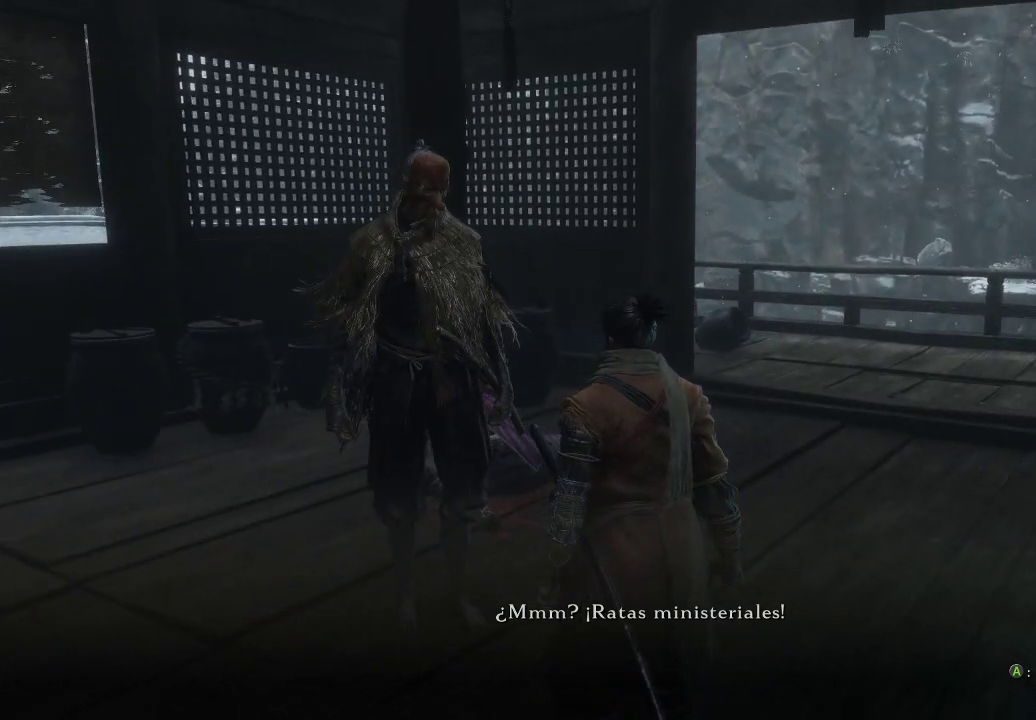
{"buttons": [], "left_stick": "up", "right_stick": "center", "events": [[17, "right_stick", "center"], [117, "right_stick", "right"], [383, "right_stick", "center"]]}
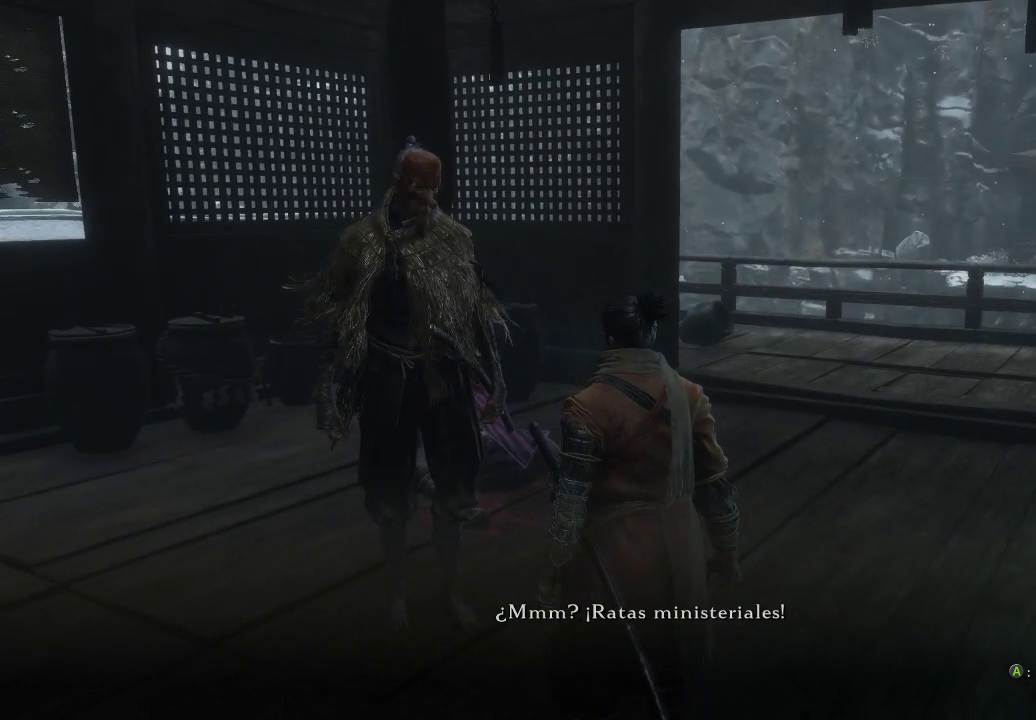
{"buttons": [], "left_stick": "center", "right_stick": "center", "events": [[200, "left_stick", "center"]]}
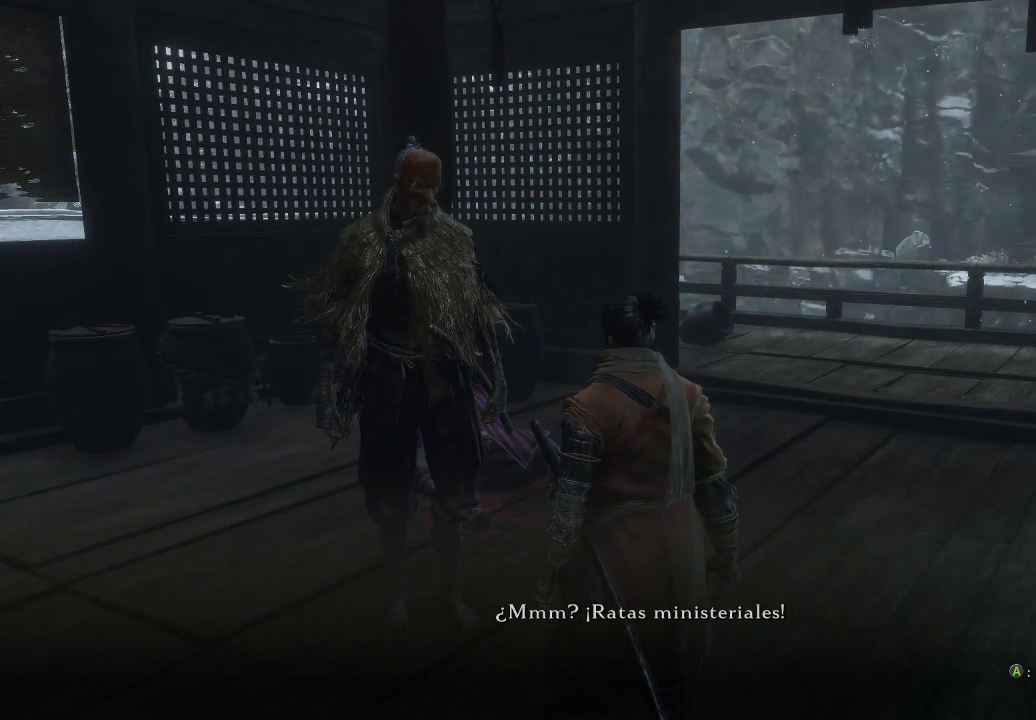
{"buttons": [], "left_stick": "center", "right_stick": "center", "events": []}
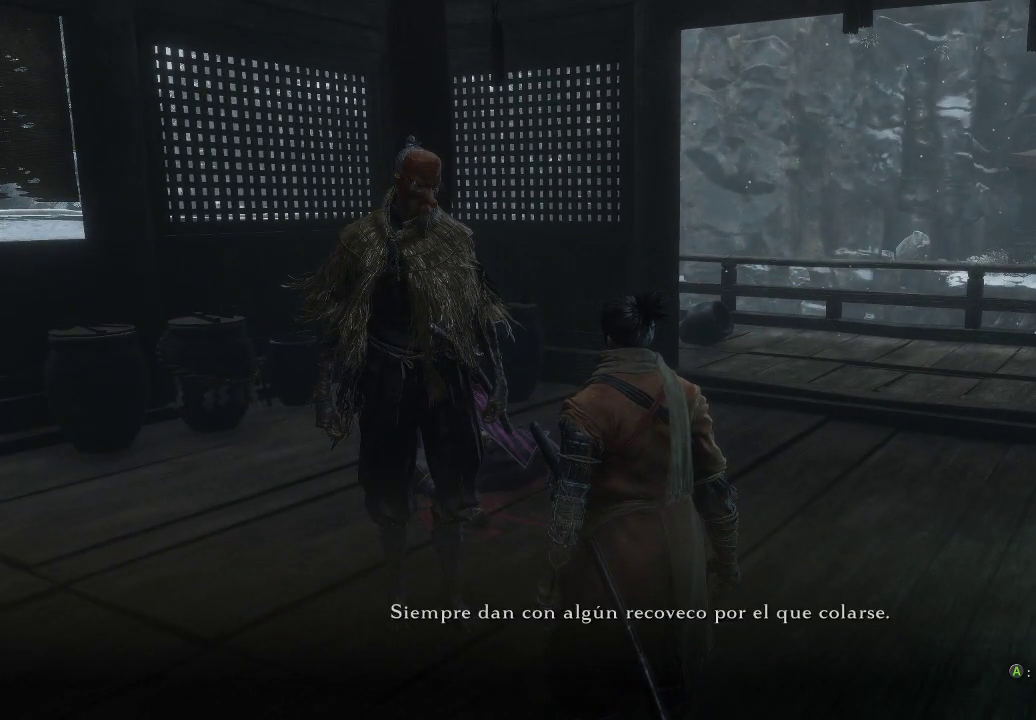
{"buttons": [], "left_stick": "center", "right_stick": "center", "events": [[100, "right_stick", "right"], [500, "right_stick", "center"]]}
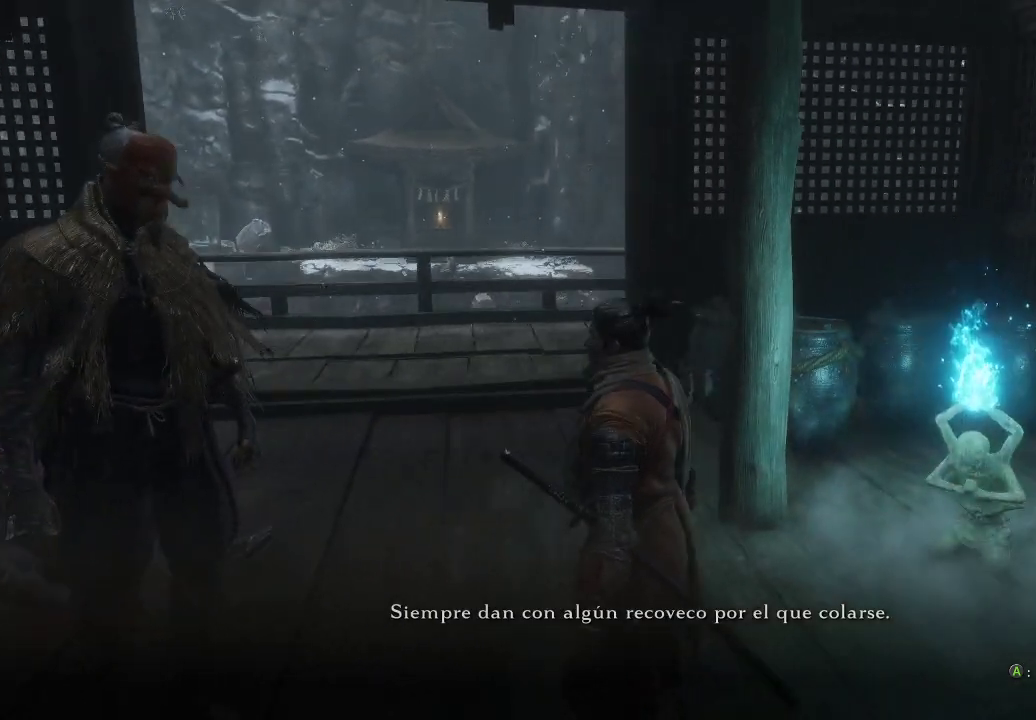
{"buttons": [], "left_stick": "center", "right_stick": "left", "events": [[67, "right_stick", "down-right"], [317, "right_stick", "center"], [500, "right_stick", "left"]]}
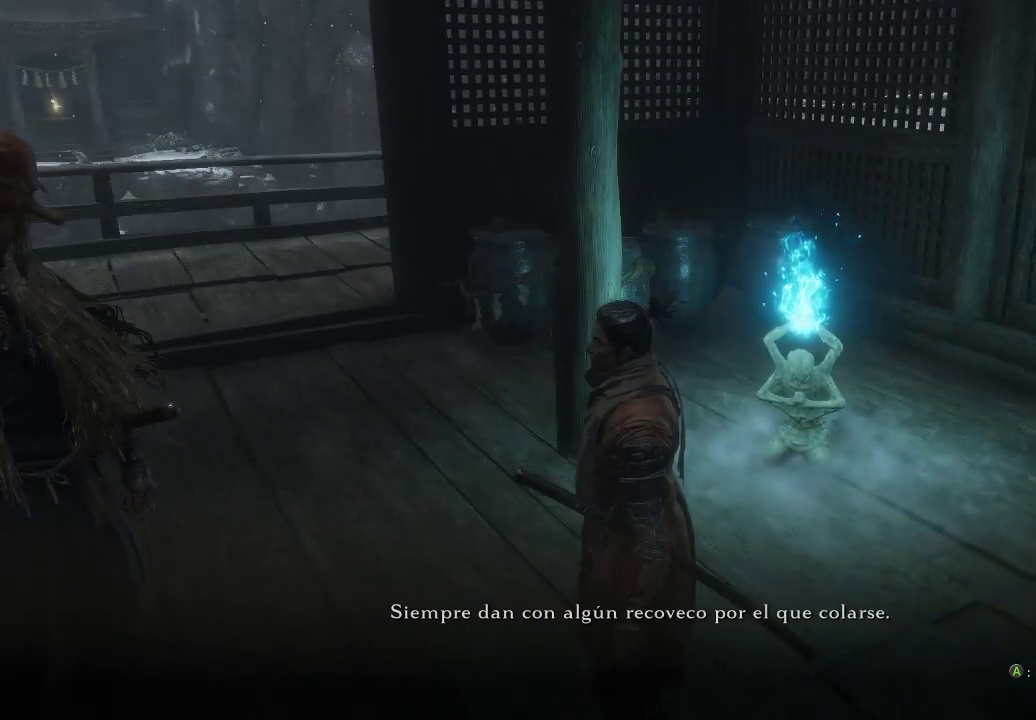
{"buttons": [], "left_stick": "center", "right_stick": "center", "events": [[483, "right_stick", "center"]]}
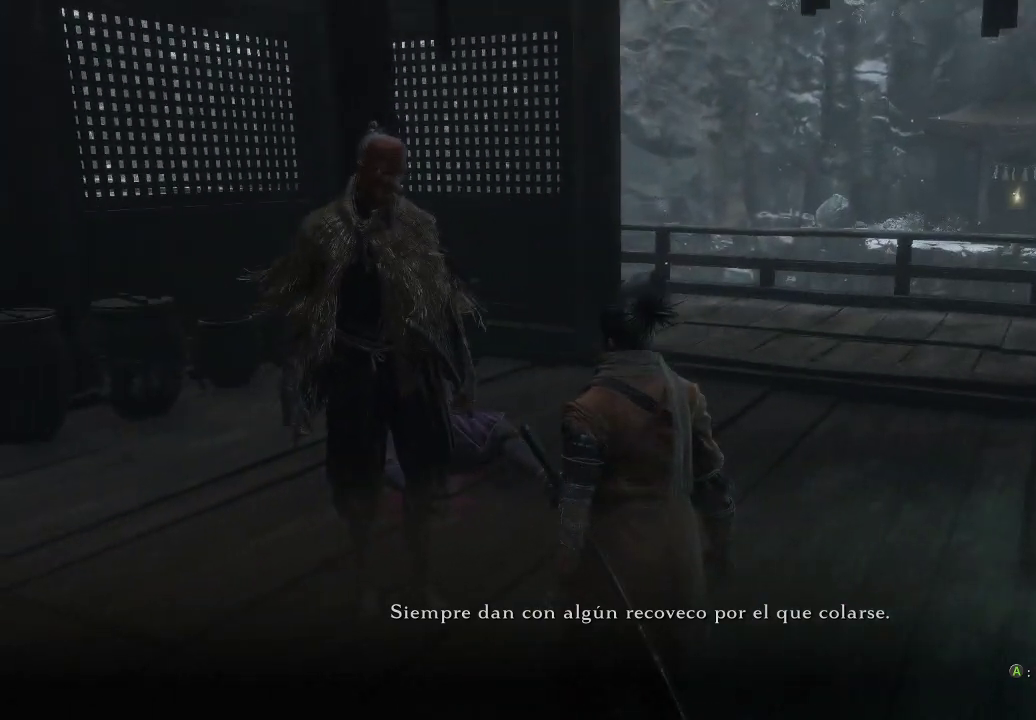
{"buttons": [], "left_stick": "center", "right_stick": "left", "events": [[283, "right_stick", "left"]]}
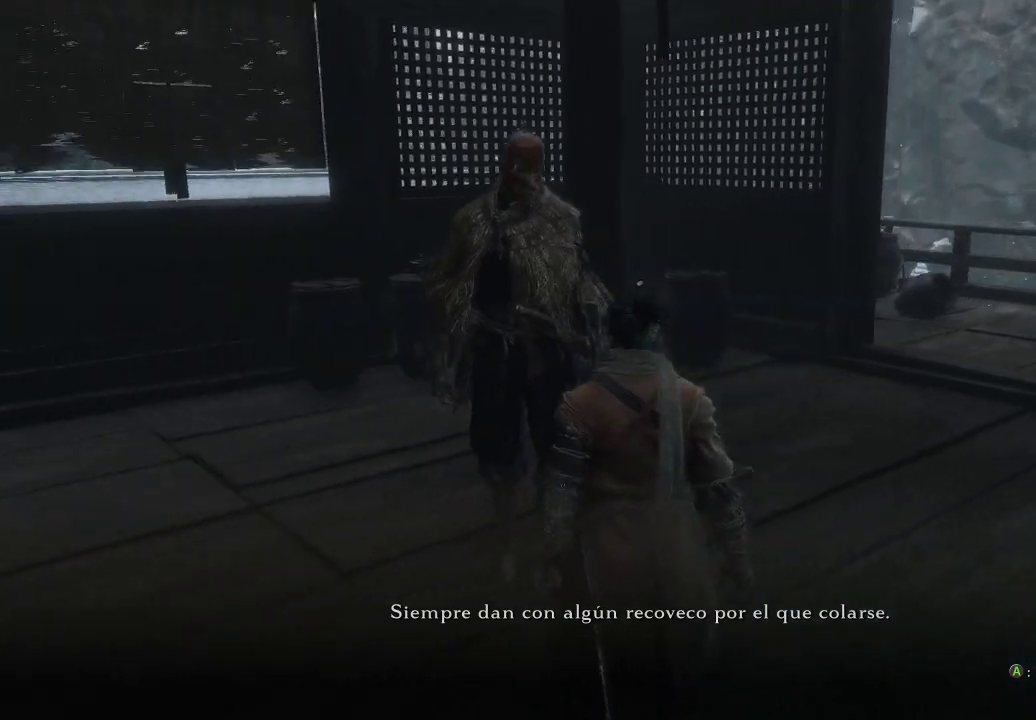
{"buttons": [], "left_stick": "center", "right_stick": "left", "events": []}
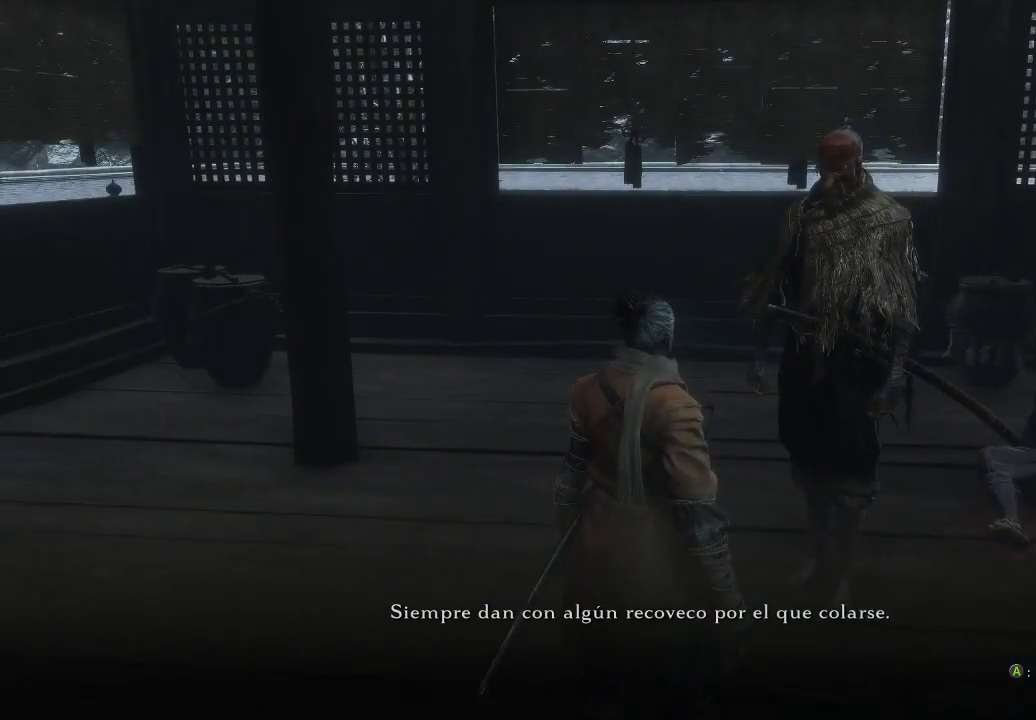
{"buttons": [], "left_stick": "center", "right_stick": "center", "events": [[433, "right_stick", "center"]]}
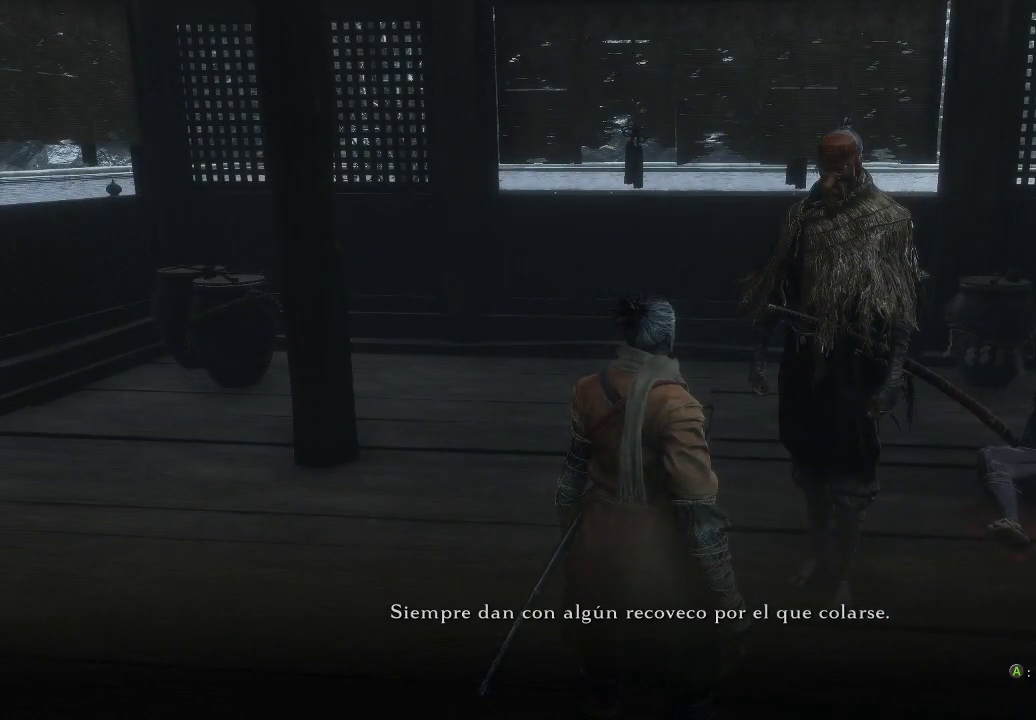
{"buttons": [], "left_stick": "center", "right_stick": "center", "events": []}
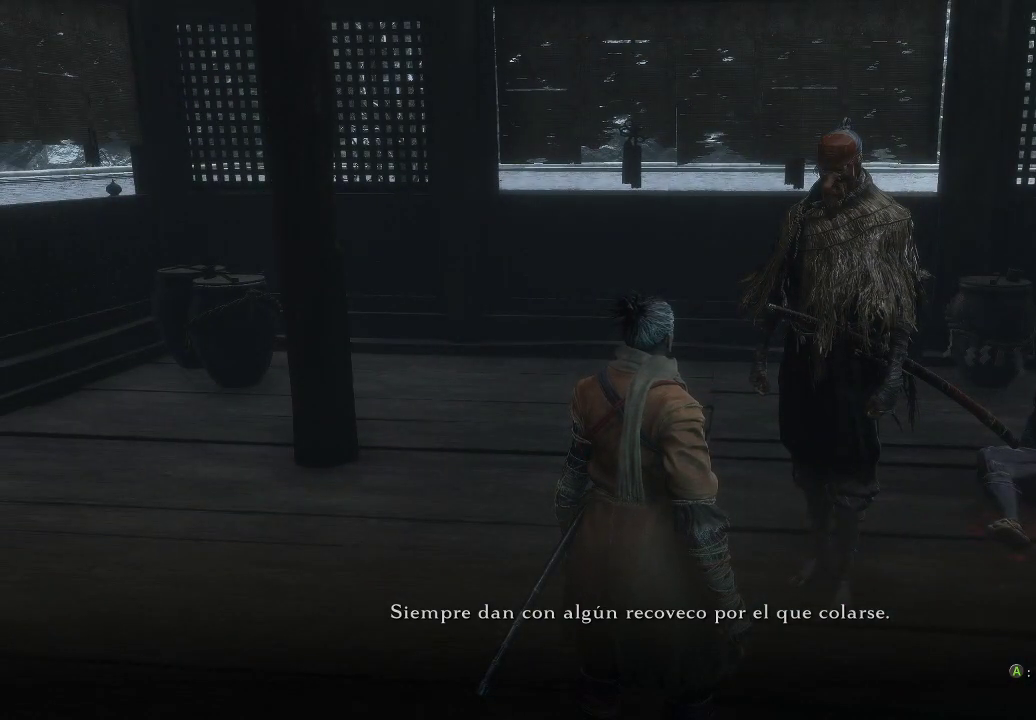
{"buttons": [], "left_stick": "center", "right_stick": "center", "events": []}
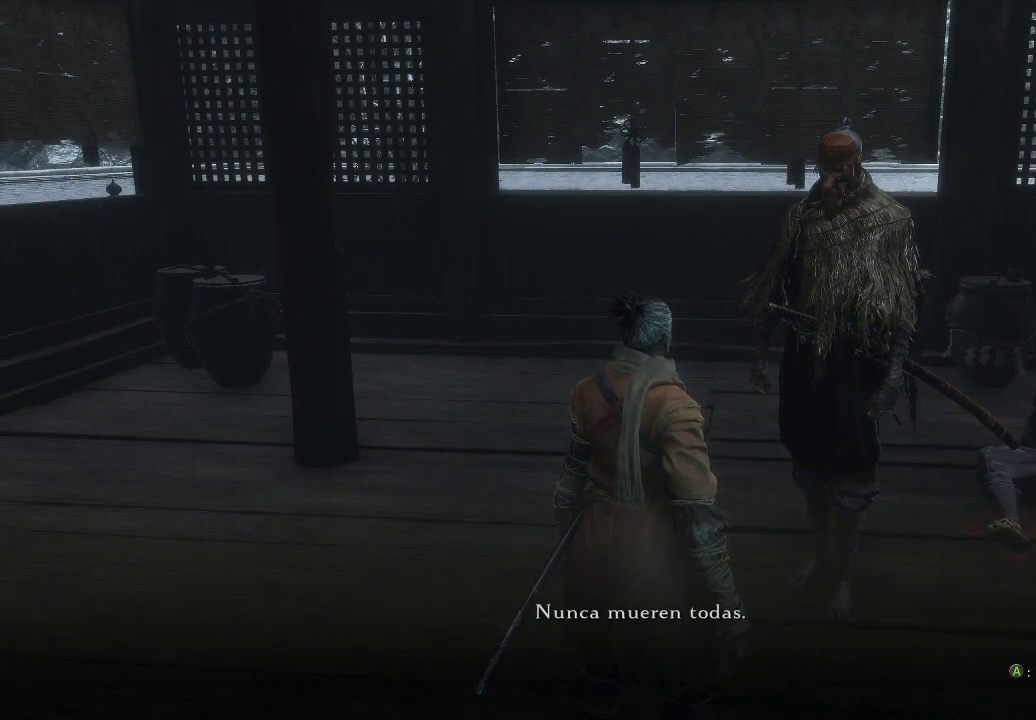
{"buttons": [], "left_stick": "center", "right_stick": "center", "events": []}
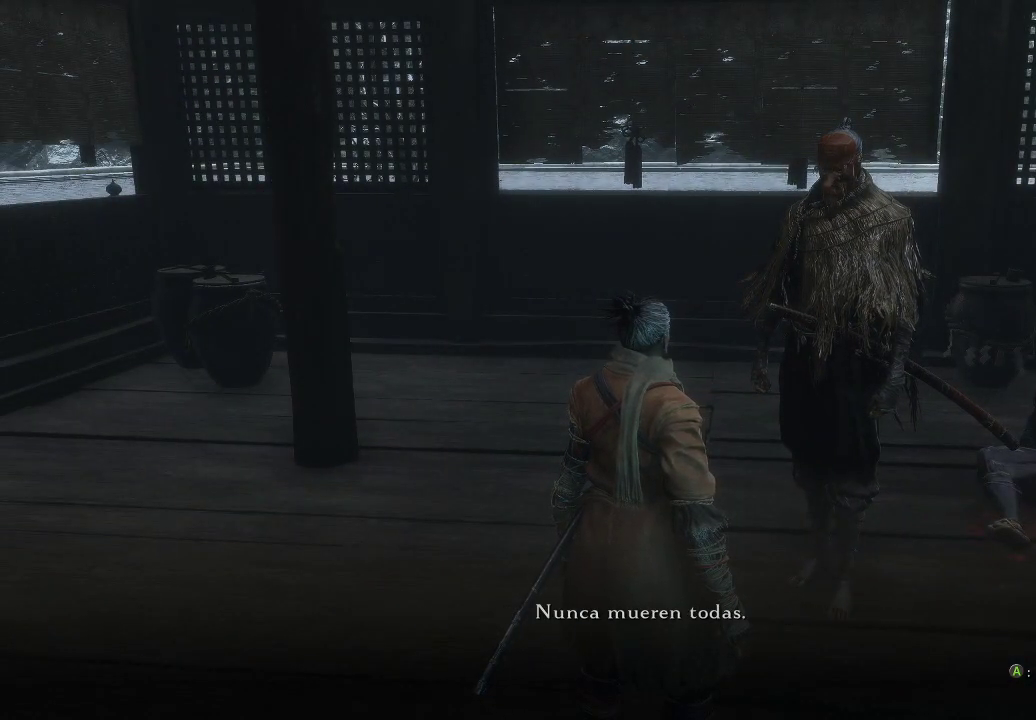
{"buttons": [], "left_stick": "center", "right_stick": "center", "events": []}